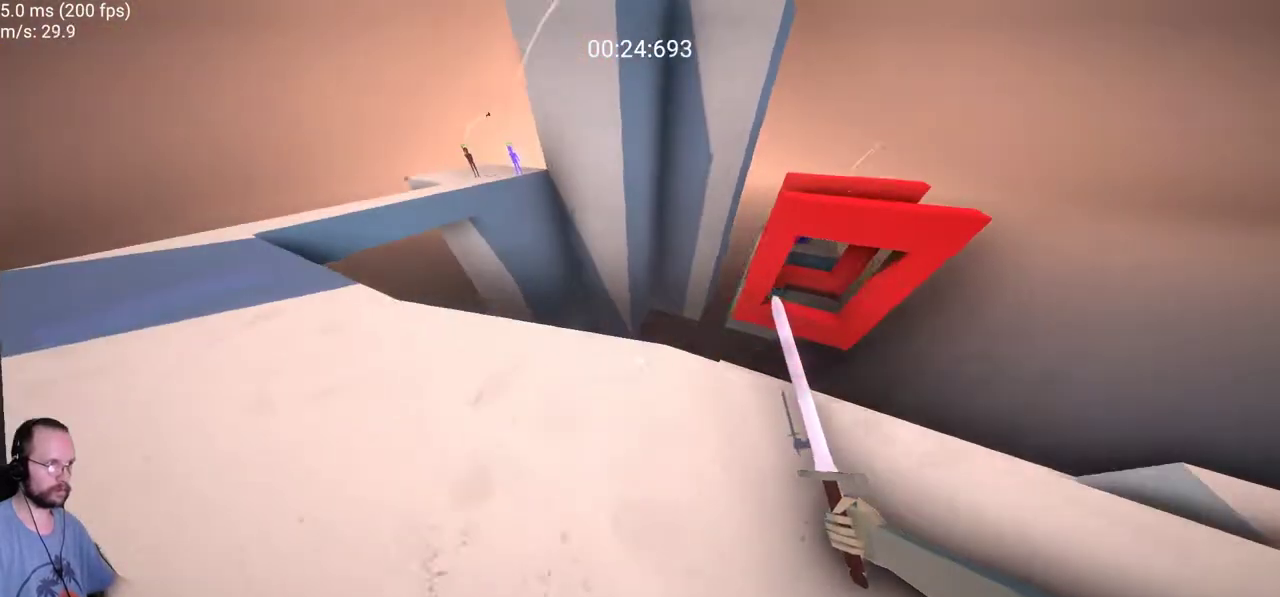
Gameplay with keyboard and mouse; each line is a JSON object with the keys and mouse buttons held at the frame after it. "events" lists presses ("down") and releases ("up") of "a", "ctrl", "d", "e", "f", "s", "space", "w", "mouse_left" and "mouse_right" between this image and that frame as [ms after this image, input, new state], when the widget could be followed in between. "mouse_left", "mouse_right" = the "left", "right" buttons of the "mouse" list. No other keys are recorded. Not read: mouse_move.
{"keys": ["a", "w"], "mouse": [], "events": [[83, "a", "down"], [83, "d", "up"]]}
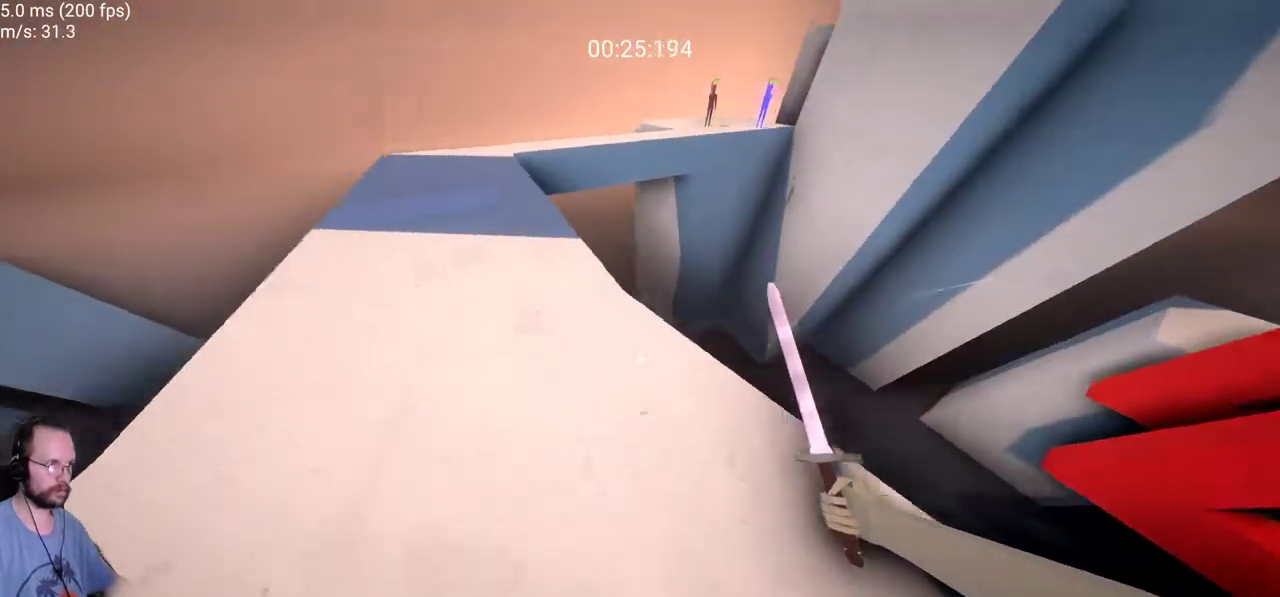
{"keys": ["a", "w"], "mouse": []}
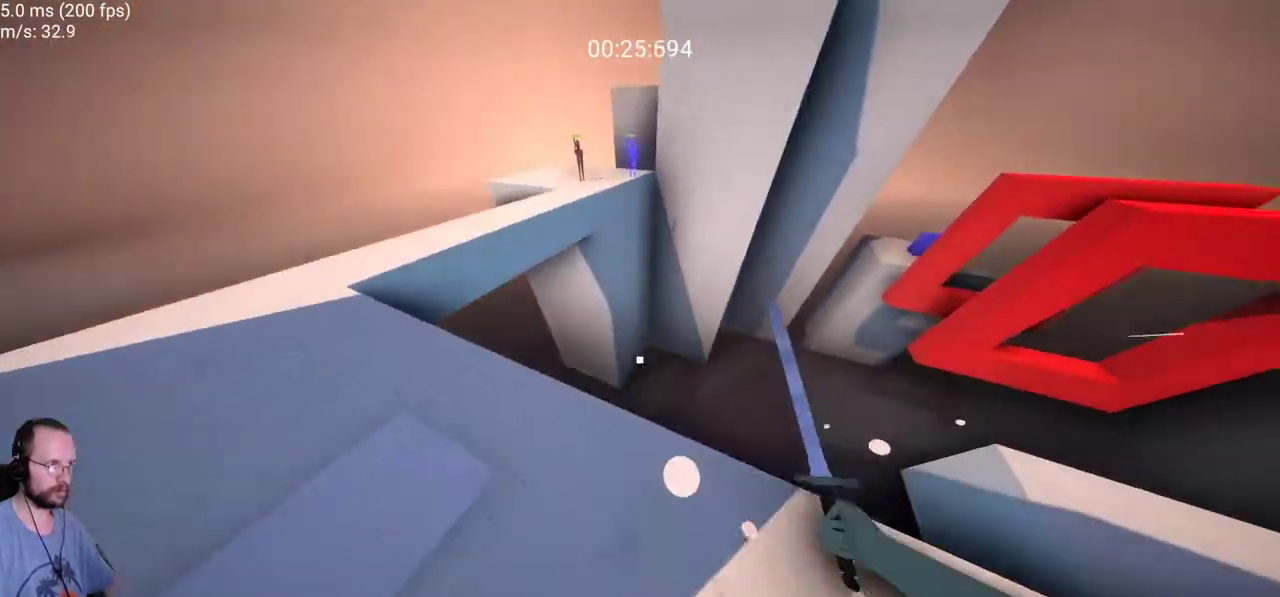
{"keys": ["d", "w"], "mouse": [], "events": [[250, "a", "up"], [450, "d", "down"]]}
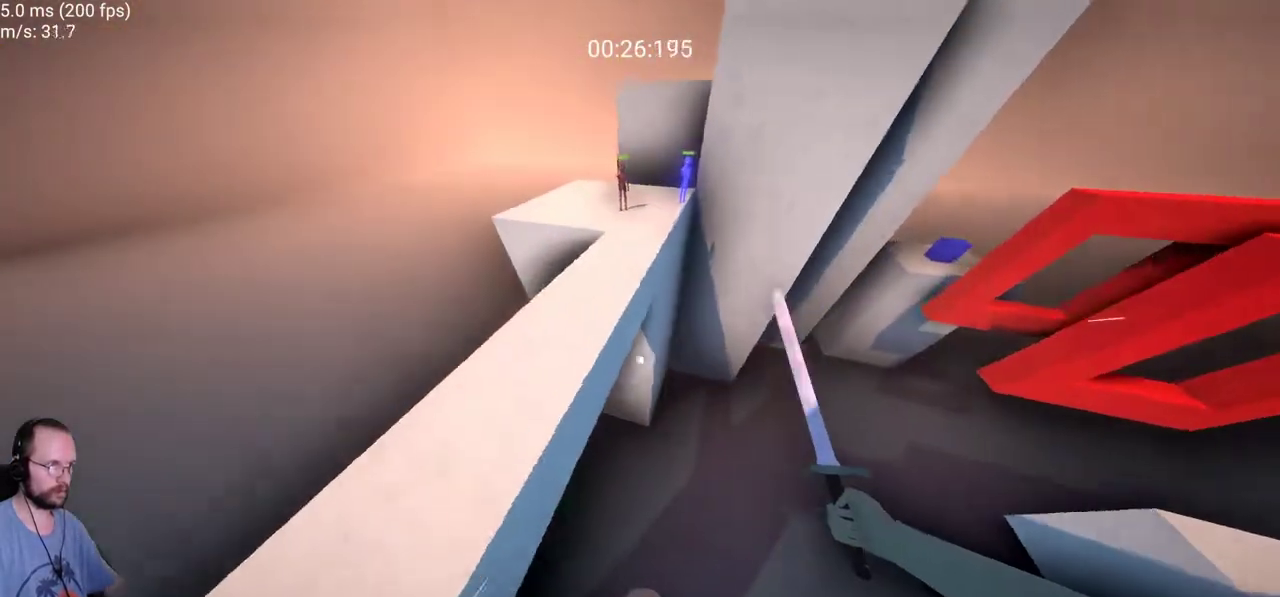
{"keys": ["w"], "mouse": [], "events": [[267, "d", "up"], [317, "d", "down"], [500, "d", "up"]]}
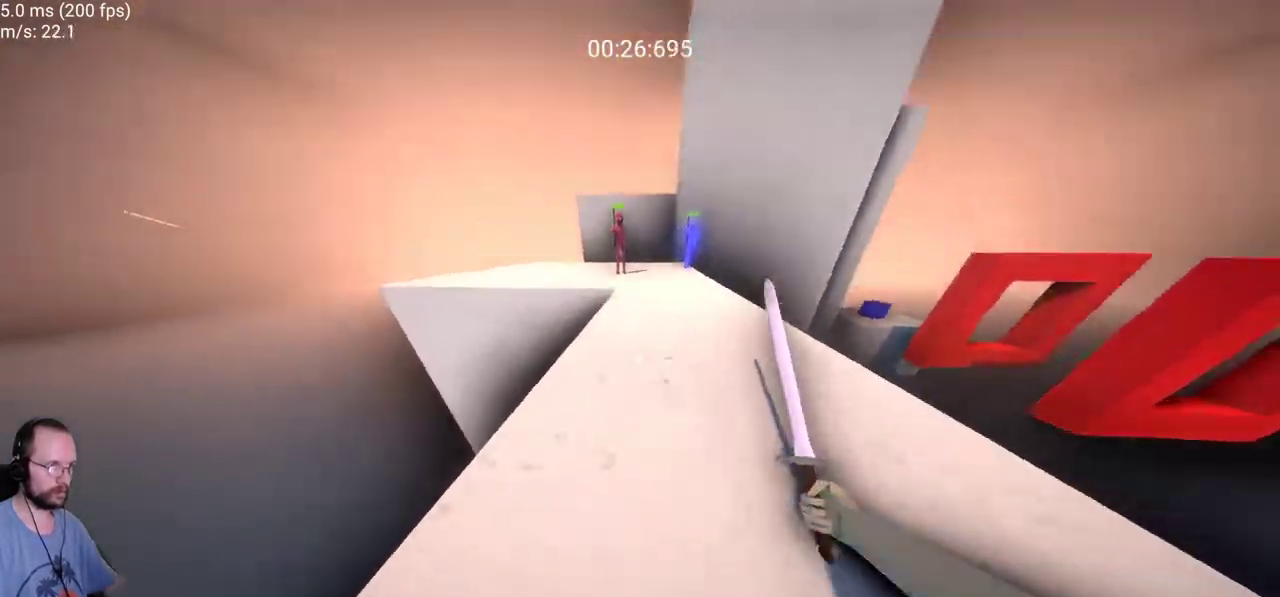
{"keys": ["w"], "mouse": [], "events": [[200, "f", "down"], [383, "f", "up"]]}
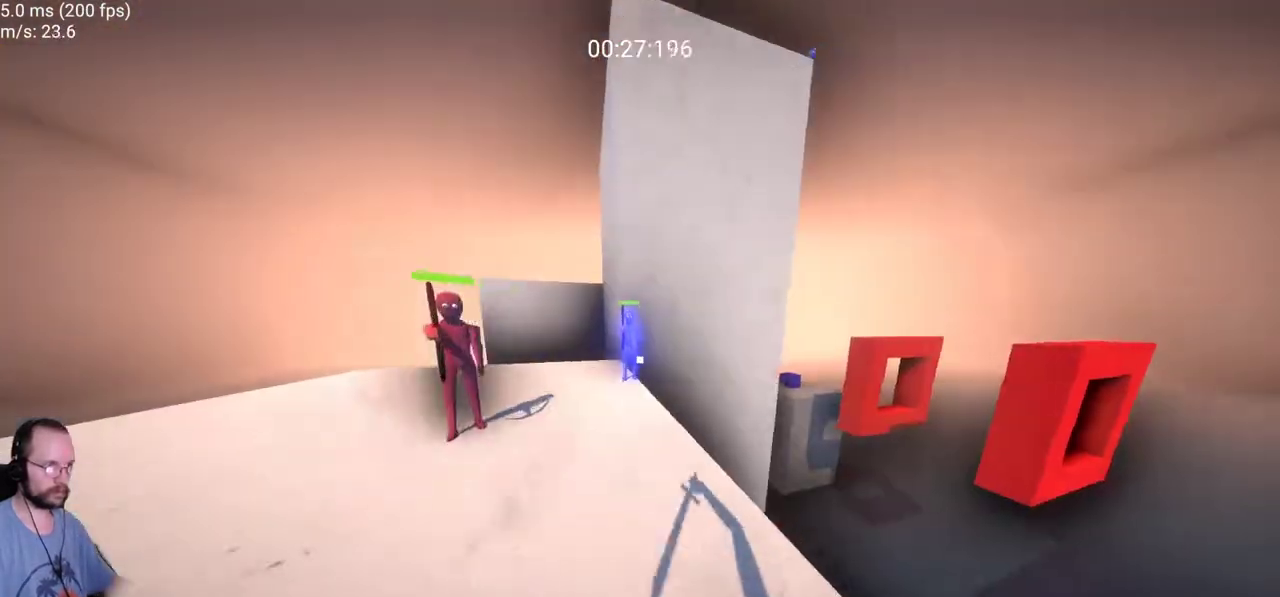
{"keys": ["a", "w"], "mouse": [], "events": [[400, "a", "down"]]}